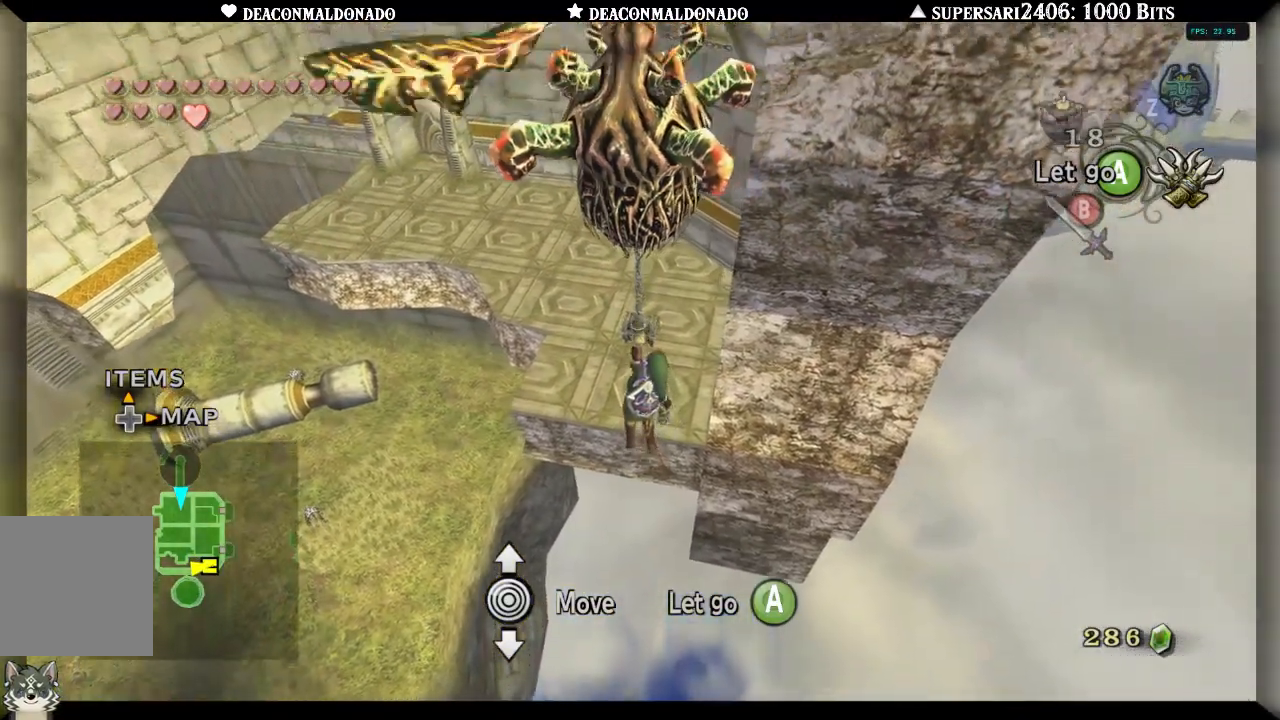
Gameplay with a controller (Nintendo layout); each line is a JSON object with the inputs held at the frame after it (dt_ms = milliseconds from this image to that frame). "events" lists button and stick changes between this image and that frame as [ms after this image, input, new state], when the widget could be followed in between. Not read: DPAD_UP L3 R1 R3.
{"dt_ms": 500, "buttons": [], "left_stick": "center", "right_stick": "center", "events": []}
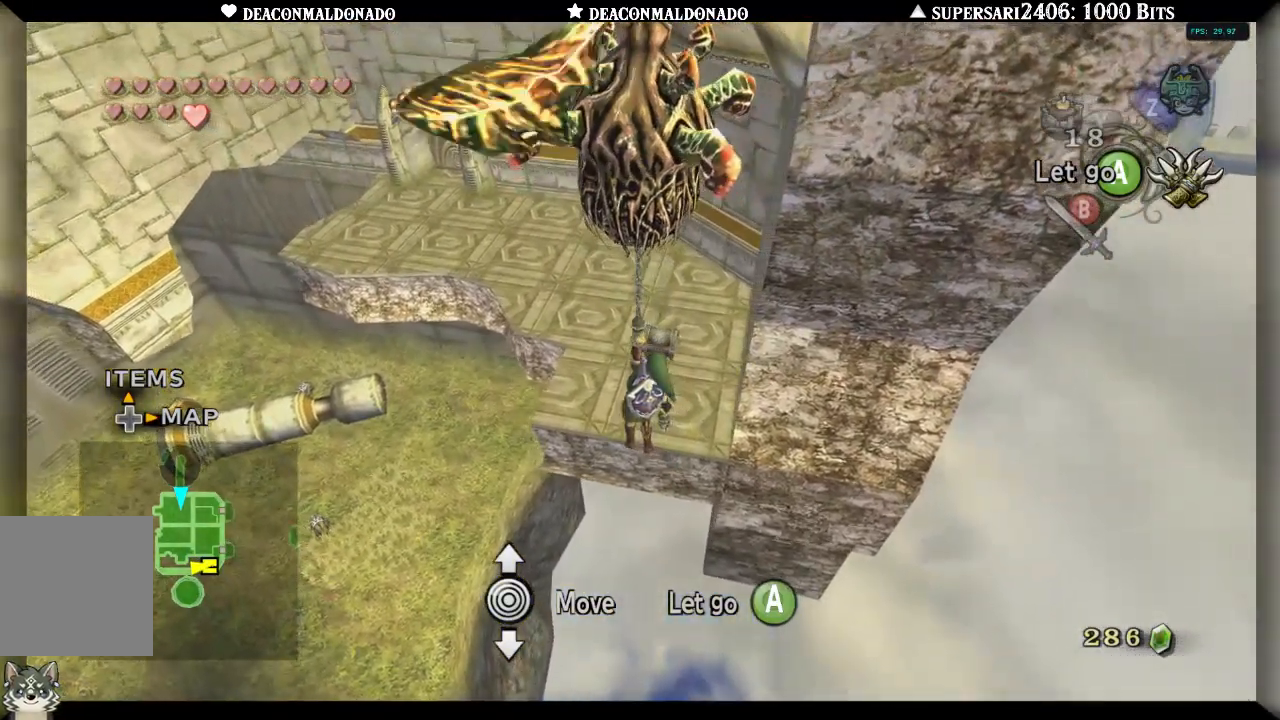
{"dt_ms": 500, "buttons": [], "left_stick": "down", "right_stick": "center", "events": [[467, "left_stick", "down"]]}
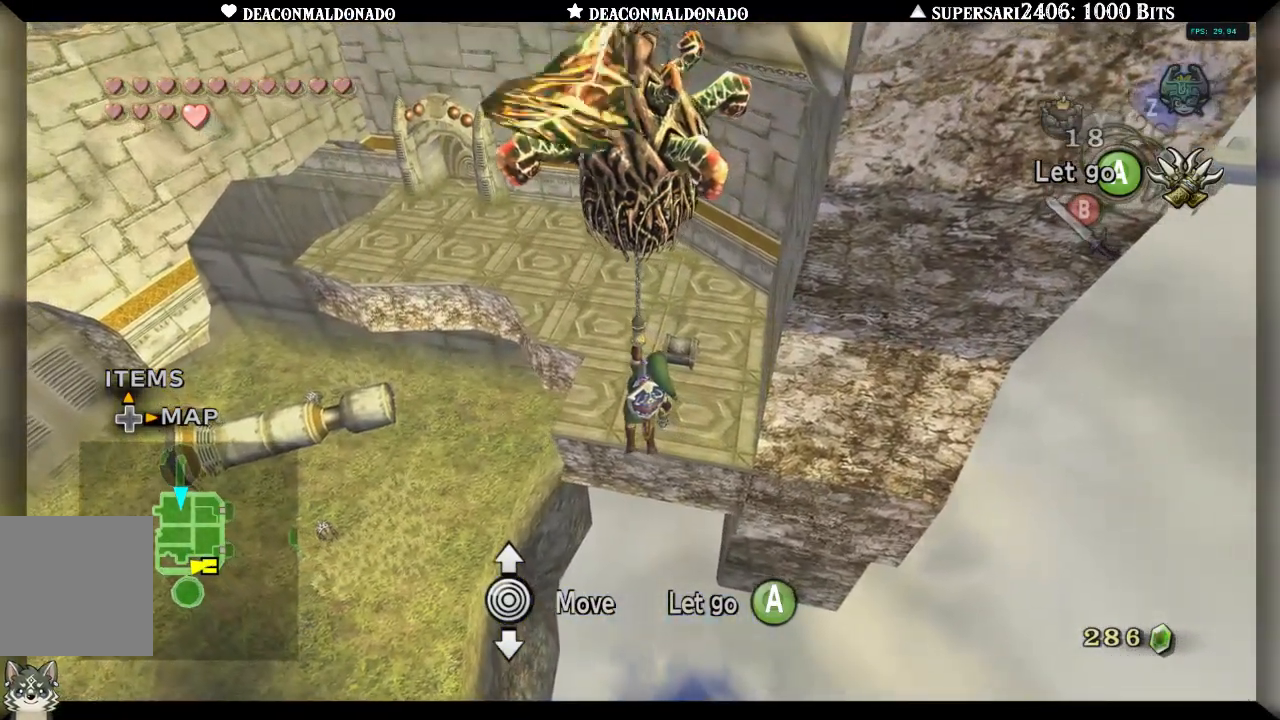
{"dt_ms": 500, "buttons": [], "left_stick": "down", "right_stick": "center", "events": []}
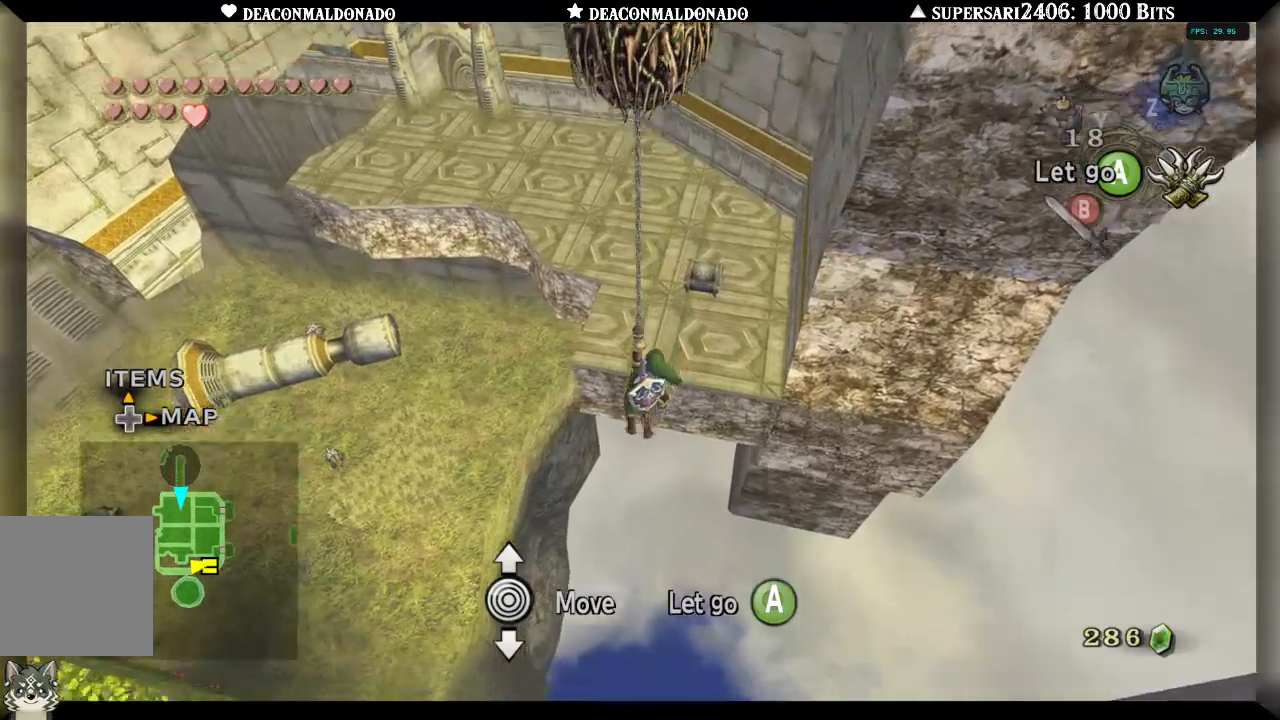
{"dt_ms": 500, "buttons": [], "left_stick": "center", "right_stick": "center", "events": [[183, "left_stick", "center"]]}
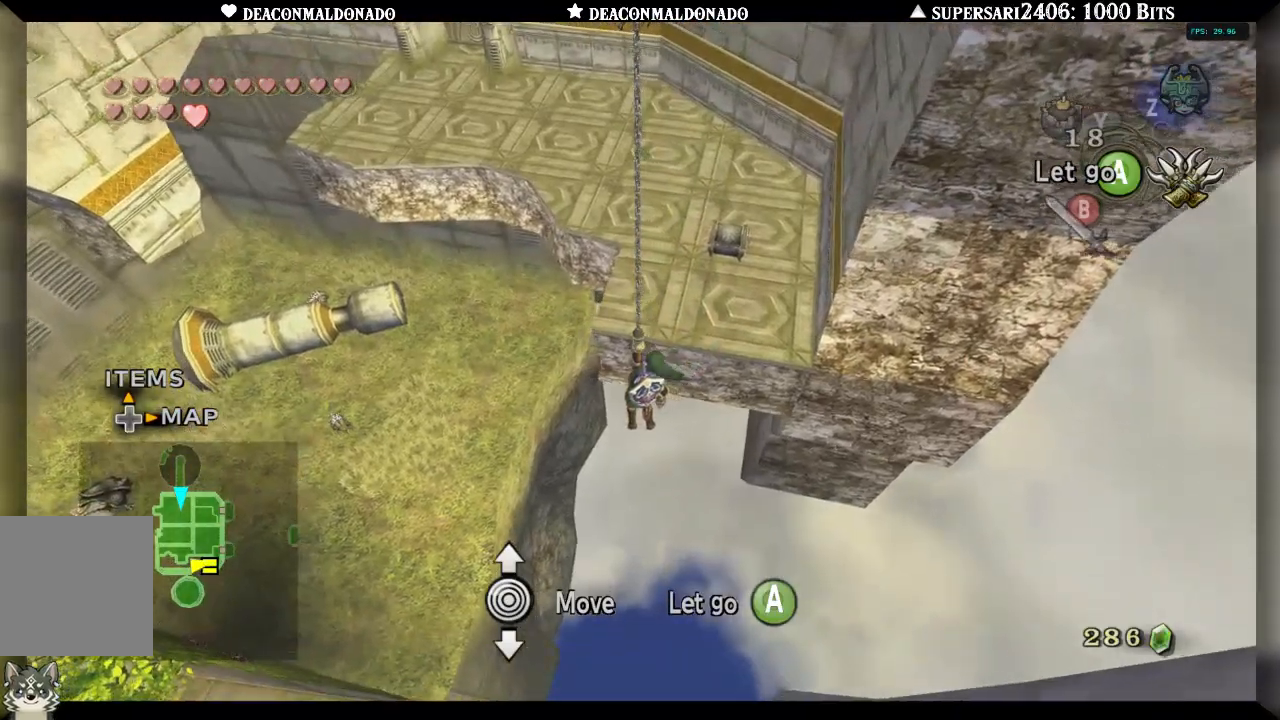
{"dt_ms": 500, "buttons": [], "left_stick": "center", "right_stick": "center", "events": [[33, "left_stick", "down-left"], [283, "left_stick", "center"]]}
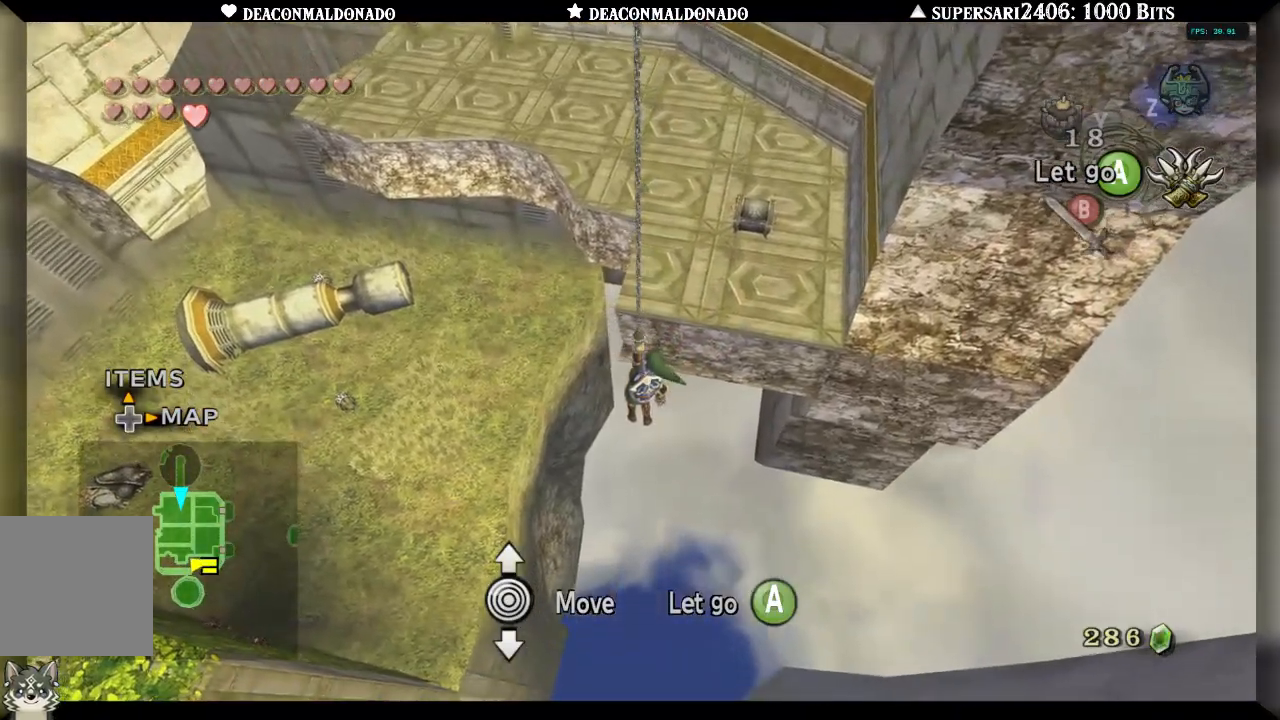
{"dt_ms": 500, "buttons": [], "left_stick": "down-left", "right_stick": "center", "events": [[417, "left_stick", "down-left"]]}
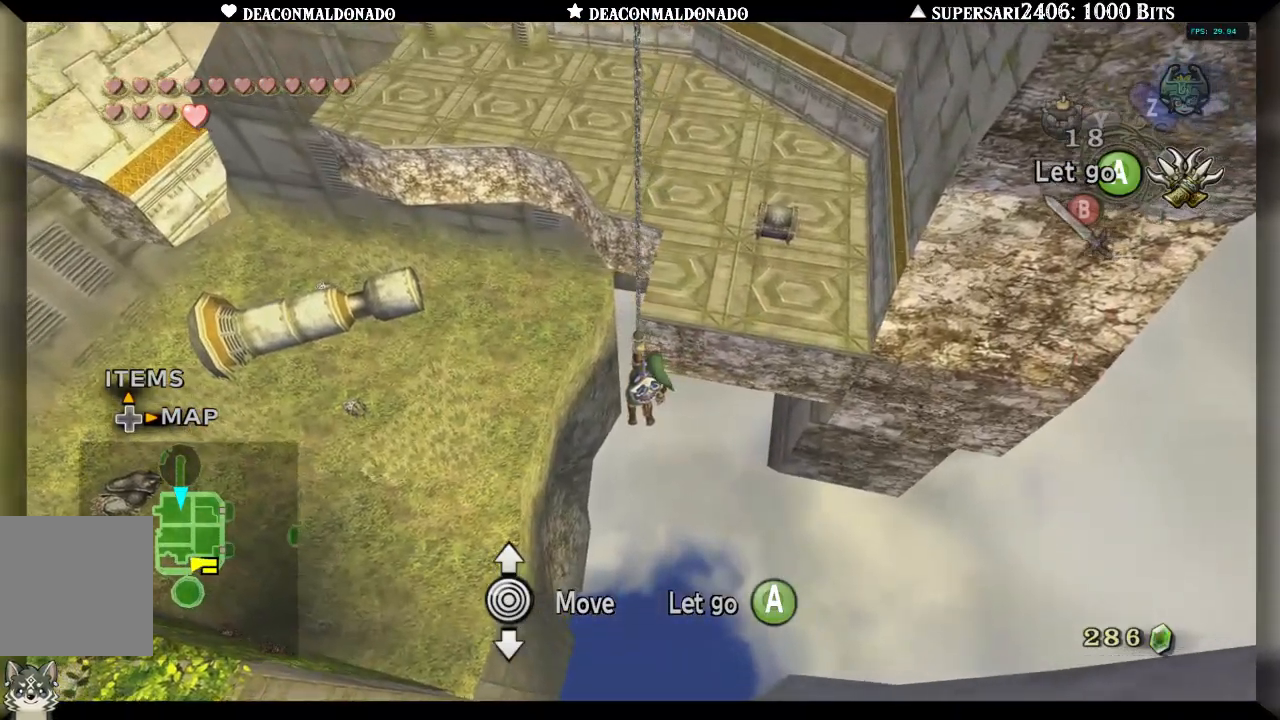
{"dt_ms": 500, "buttons": [], "left_stick": "center", "right_stick": "center", "events": [[50, "left_stick", "center"], [317, "left_stick", "down"], [417, "left_stick", "center"]]}
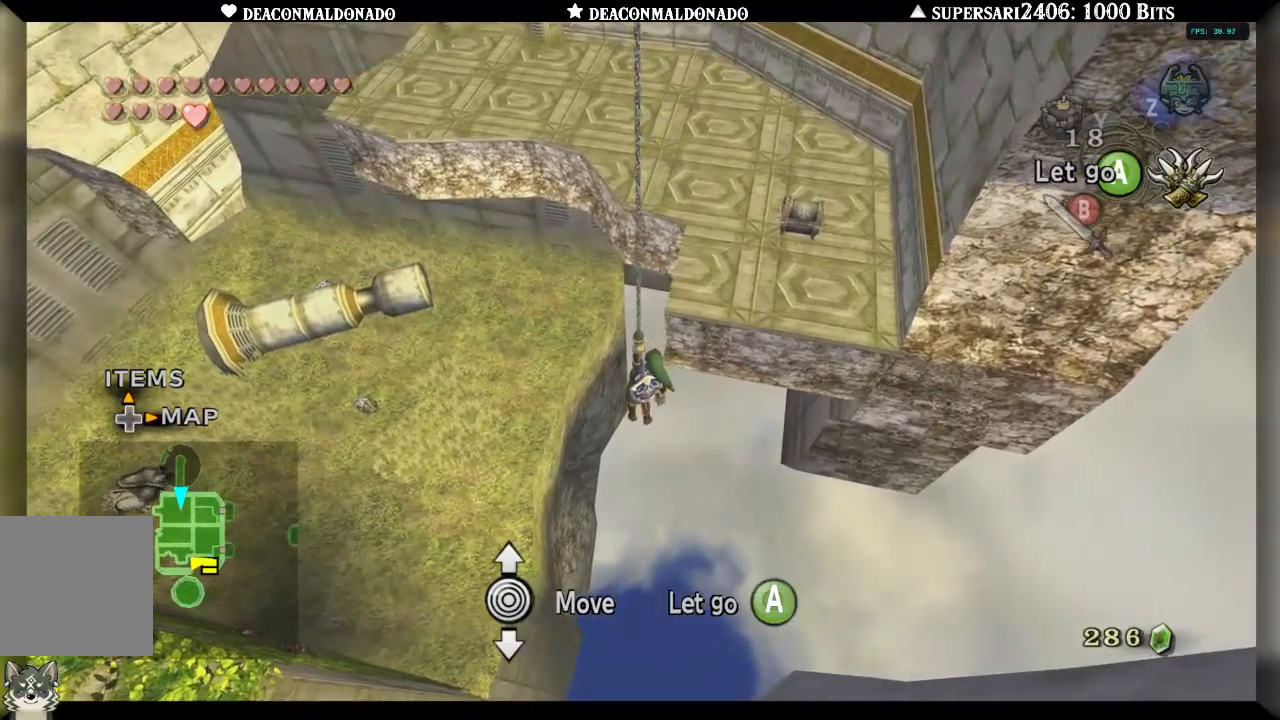
{"dt_ms": 1000, "buttons": [], "left_stick": "center", "right_stick": "center", "events": [[33, "left_stick", "down"], [150, "left_stick", "center"], [250, "left_stick", "down"], [350, "left_stick", "center"], [633, "left_stick", "down"], [783, "left_stick", "center"], [883, "left_stick", "down"], [967, "left_stick", "center"]]}
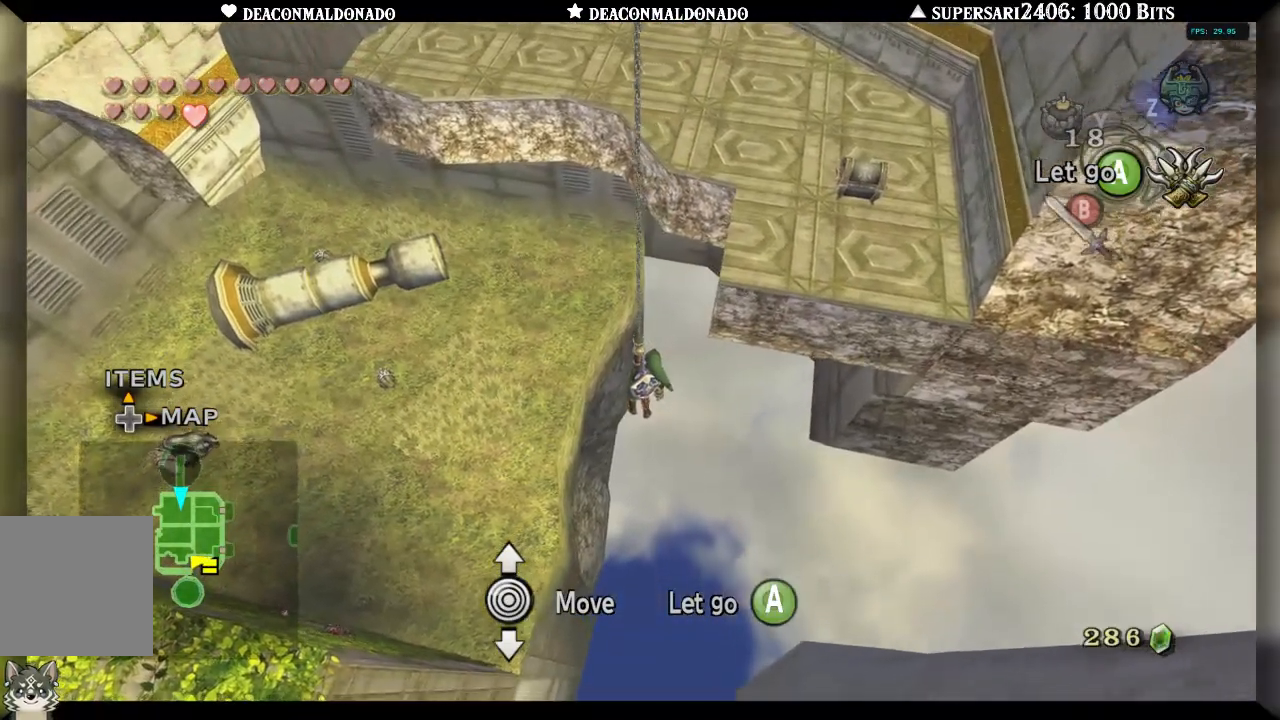
{"dt_ms": 500, "buttons": [], "left_stick": "down", "right_stick": "center", "events": [[67, "left_stick", "down"], [150, "left_stick", "center"], [233, "left_stick", "down"], [317, "left_stick", "center"], [417, "left_stick", "down"]]}
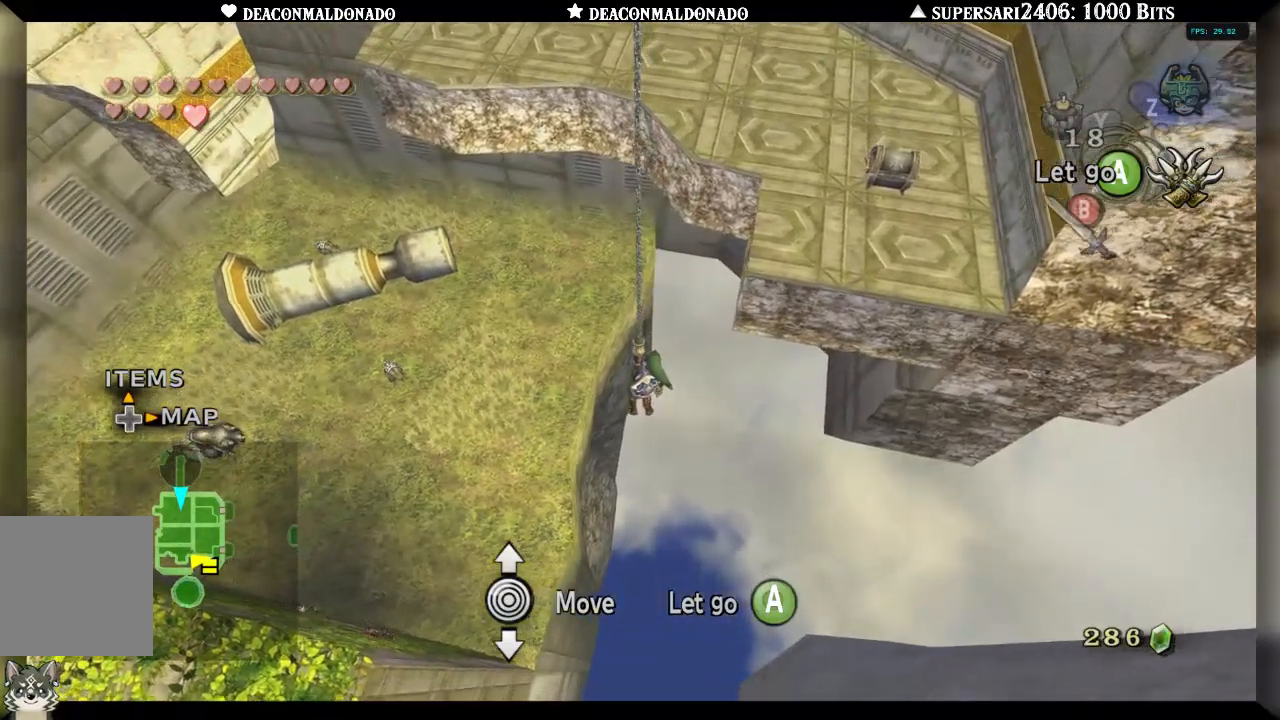
{"dt_ms": 500, "buttons": [], "left_stick": "center", "right_stick": "center", "events": [[50, "left_stick", "center"]]}
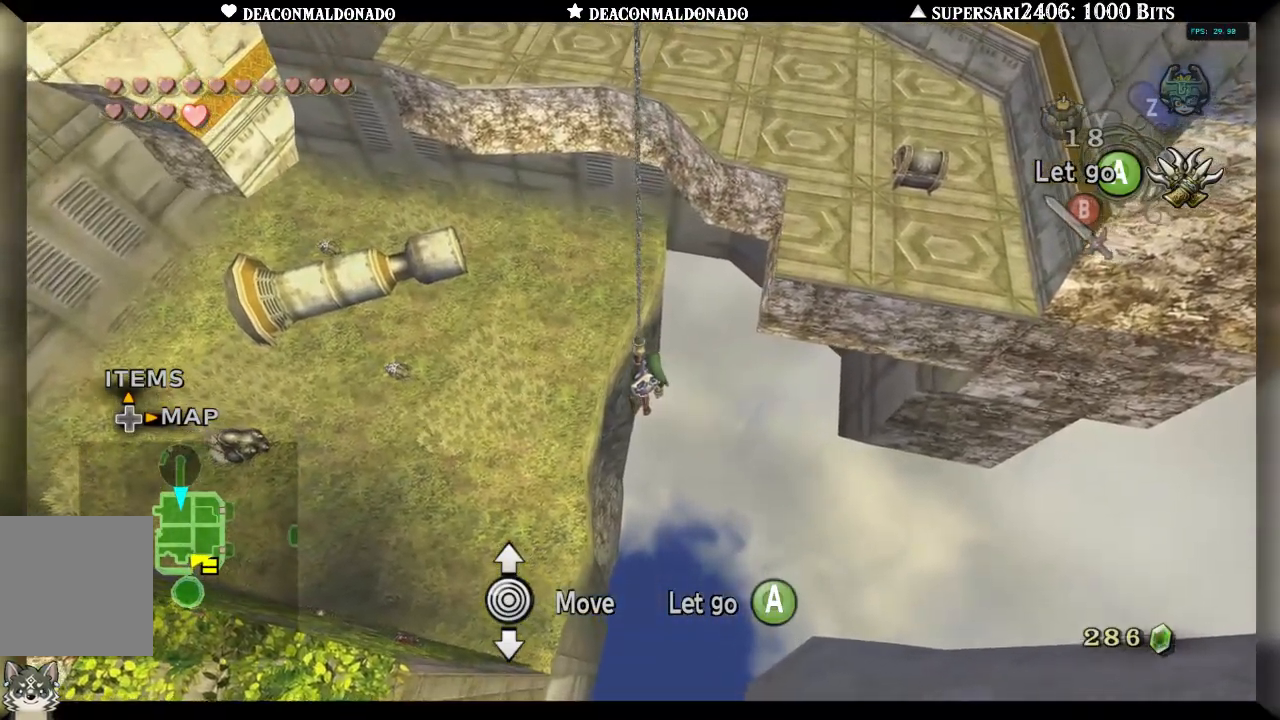
{"dt_ms": 1000, "buttons": [], "left_stick": "center", "right_stick": "center", "events": [[333, "left_stick", "left"], [817, "left_stick", "center"], [817, "right_stick", "up"], [917, "right_stick", "center"]]}
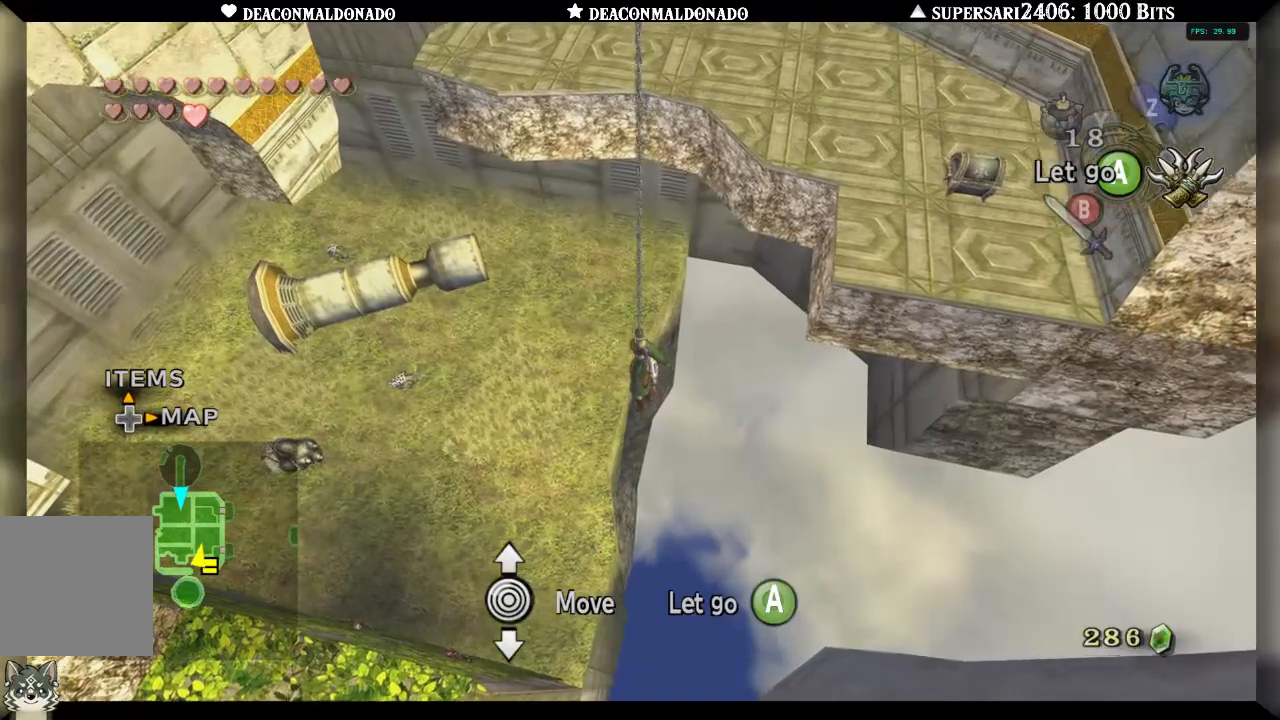
{"dt_ms": 500, "buttons": [], "left_stick": "up", "right_stick": "center", "events": [[83, "left_stick", "down"], [267, "left_stick", "center"], [467, "left_stick", "up"]]}
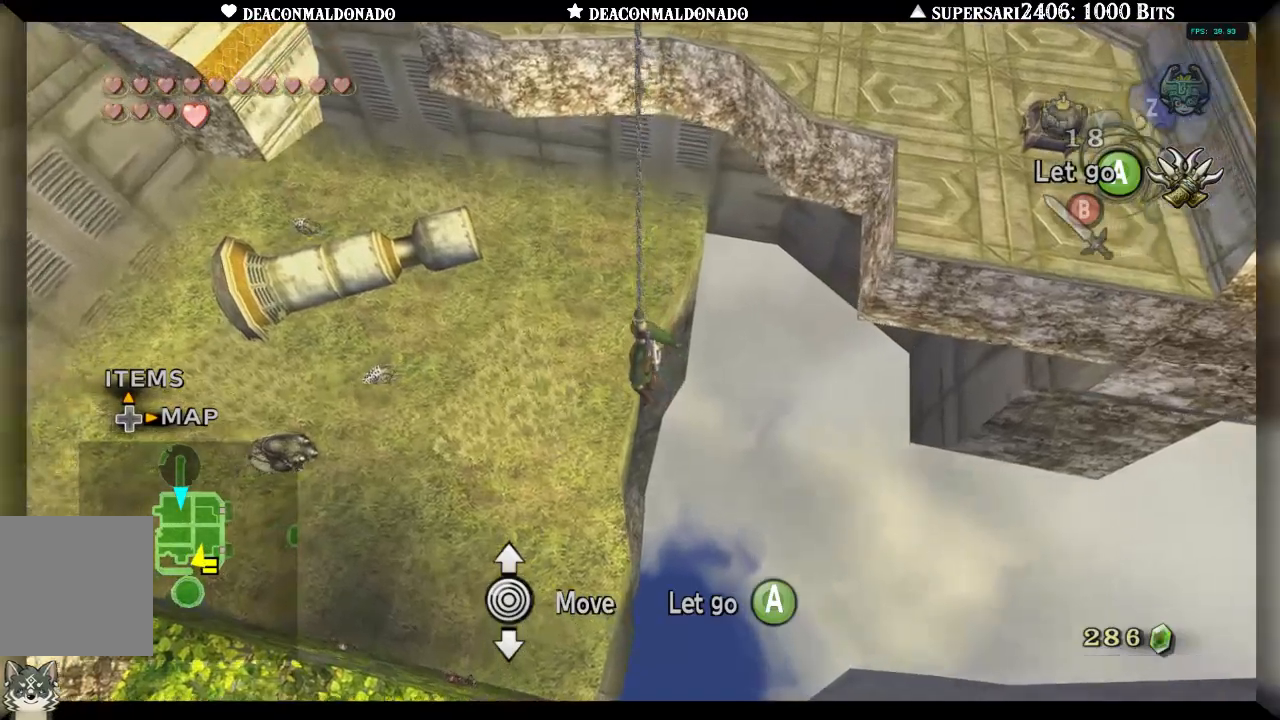
{"dt_ms": 500, "buttons": [], "left_stick": "up", "right_stick": "center", "events": []}
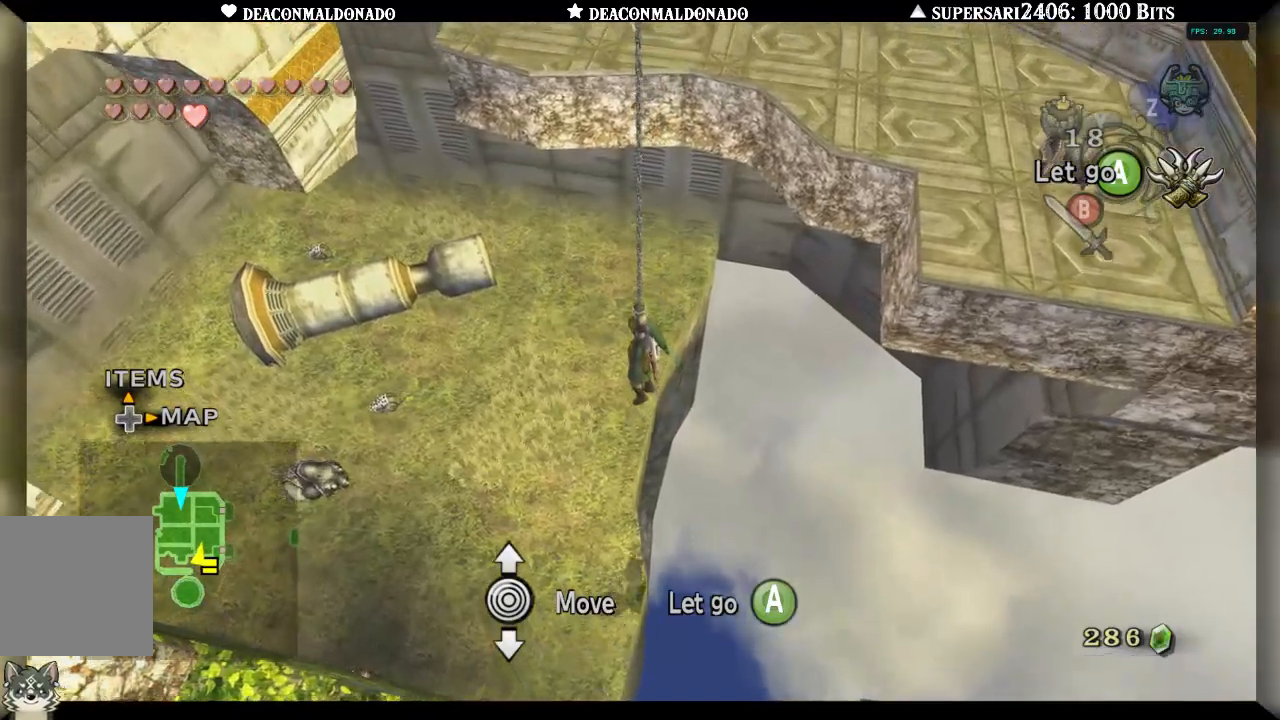
{"dt_ms": 500, "buttons": [], "left_stick": "up", "right_stick": "center", "events": []}
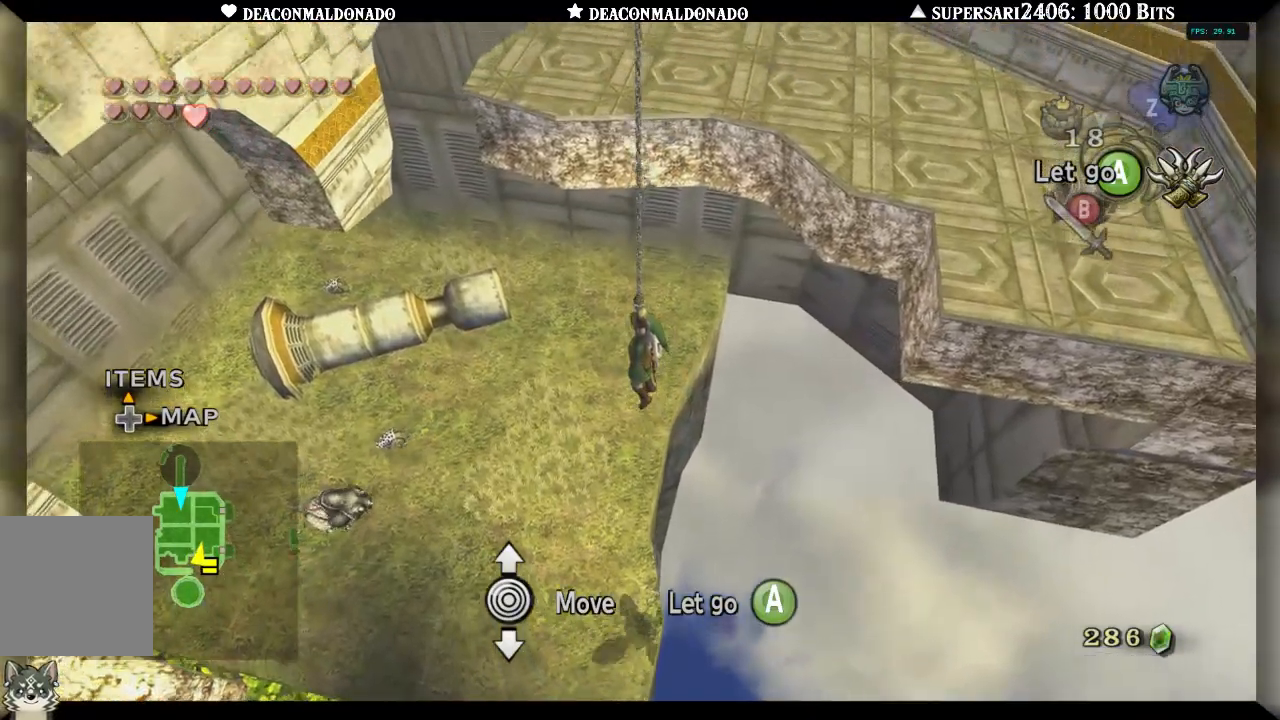
{"dt_ms": 500, "buttons": [], "left_stick": "center", "right_stick": "center", "events": [[150, "left_stick", "center"]]}
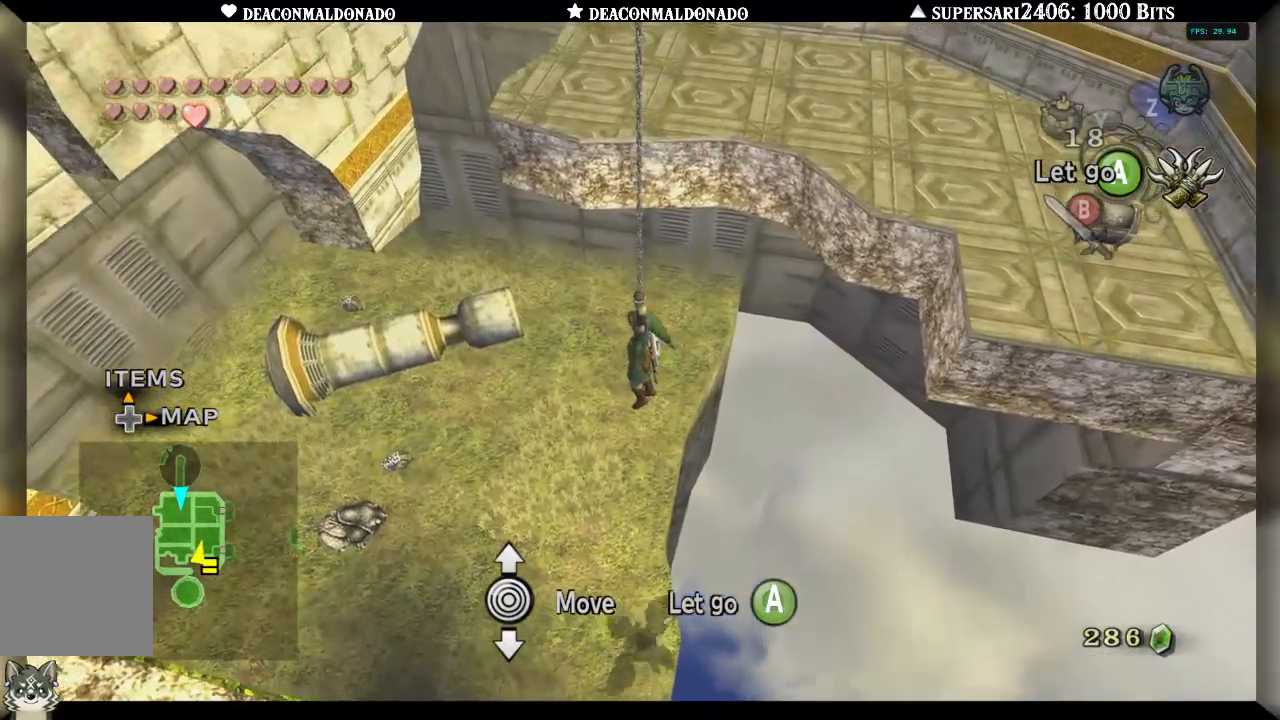
{"dt_ms": 500, "buttons": [], "left_stick": "center", "right_stick": "center", "events": []}
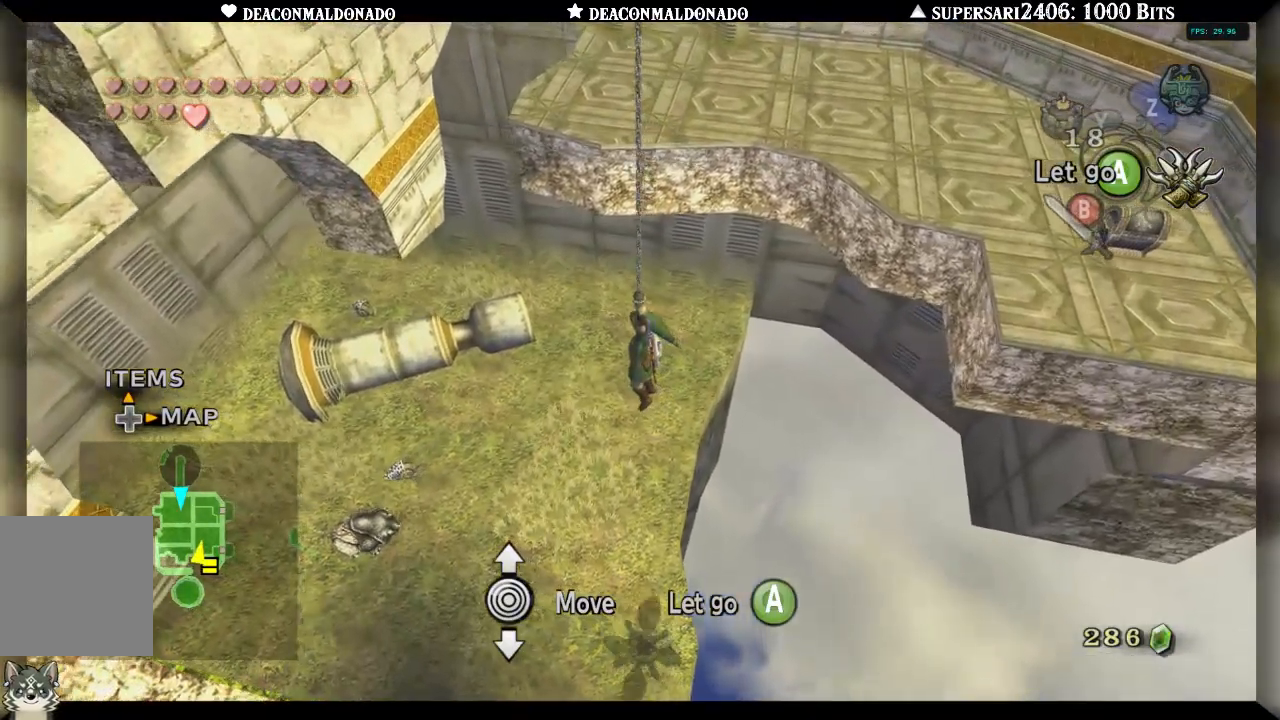
{"dt_ms": 500, "buttons": [], "left_stick": "center", "right_stick": "center", "events": []}
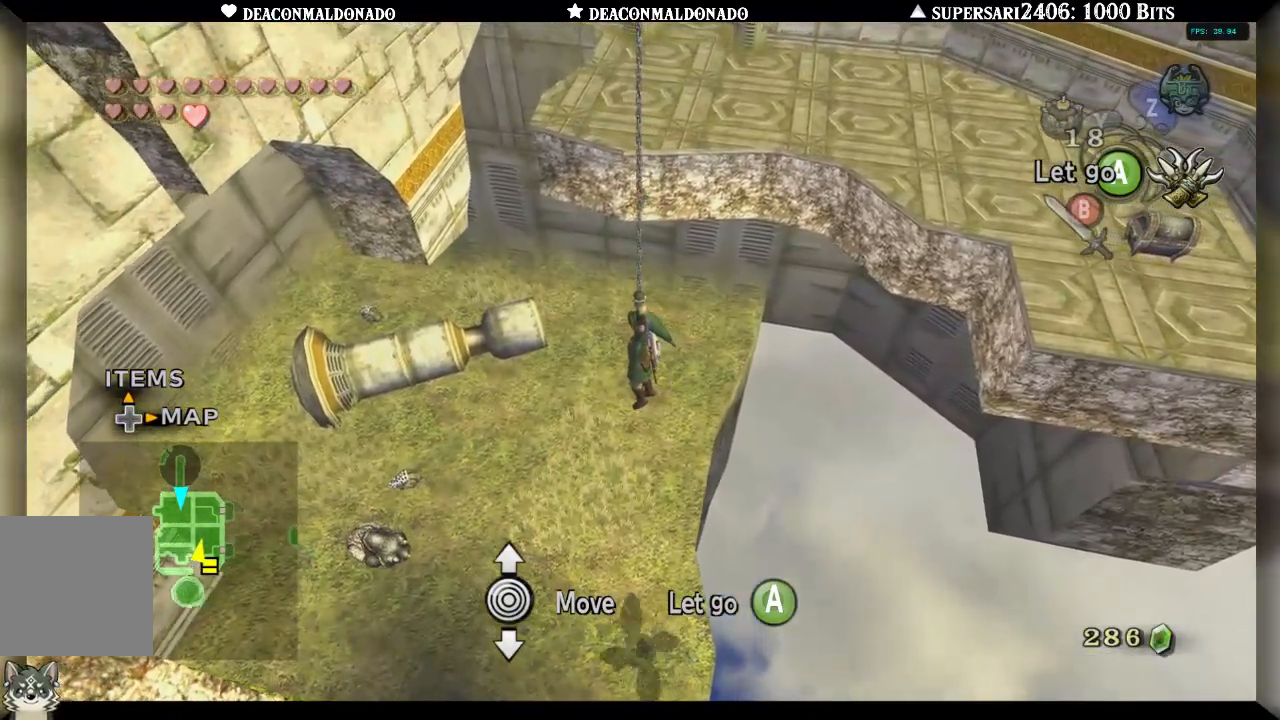
{"dt_ms": 500, "buttons": [], "left_stick": "center", "right_stick": "center", "events": []}
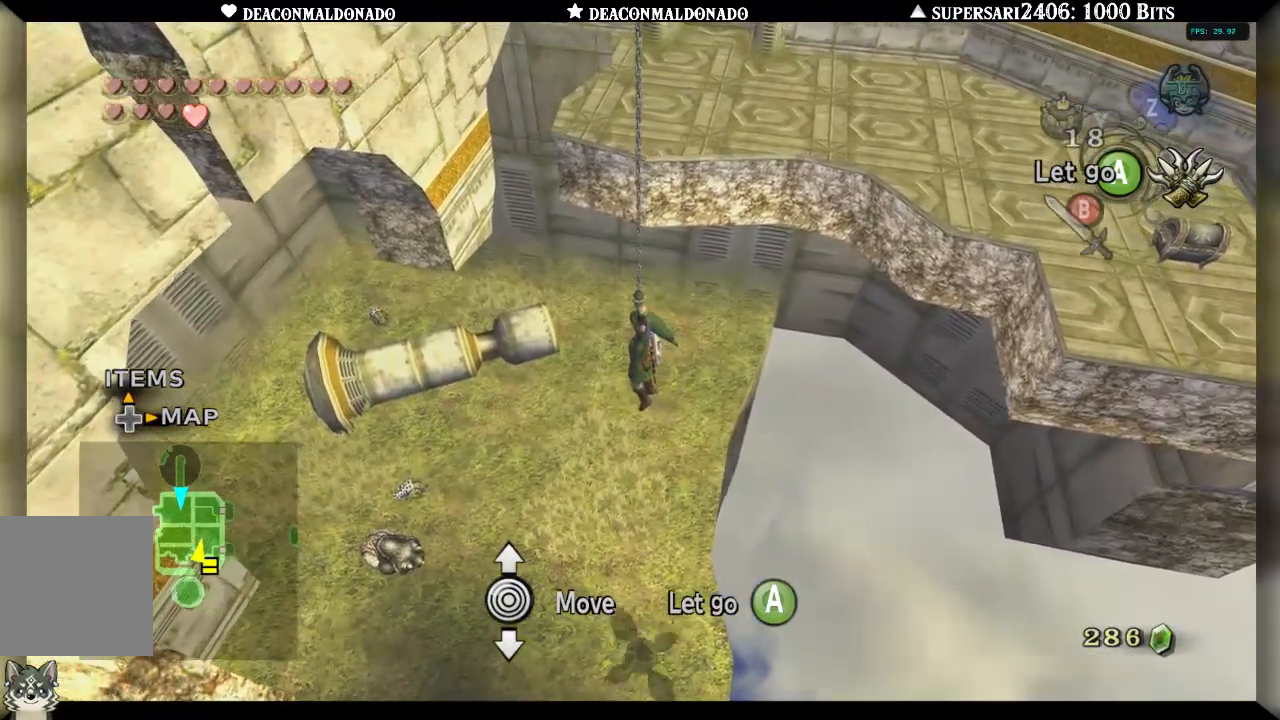
{"dt_ms": 500, "buttons": [], "left_stick": "center", "right_stick": "center", "events": []}
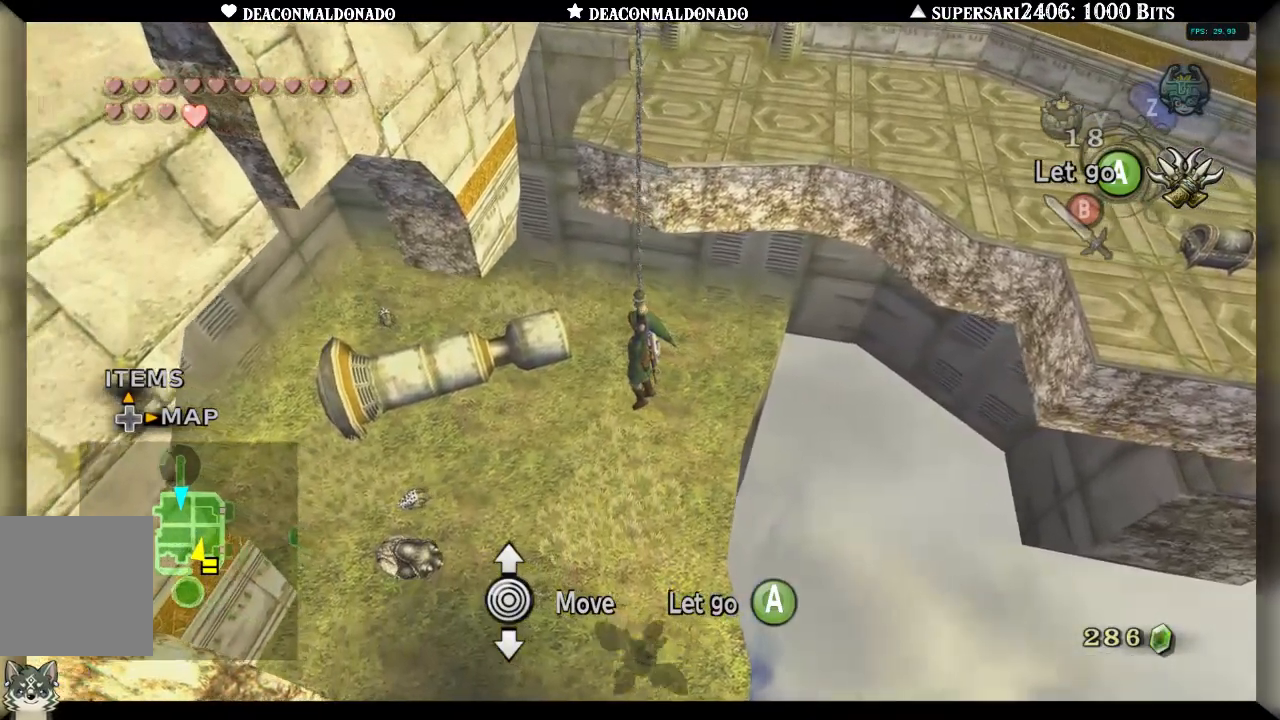
{"dt_ms": 500, "buttons": [], "left_stick": "right", "right_stick": "center", "events": [[33, "left_stick", "right"], [167, "left_stick", "center"], [367, "left_stick", "right"]]}
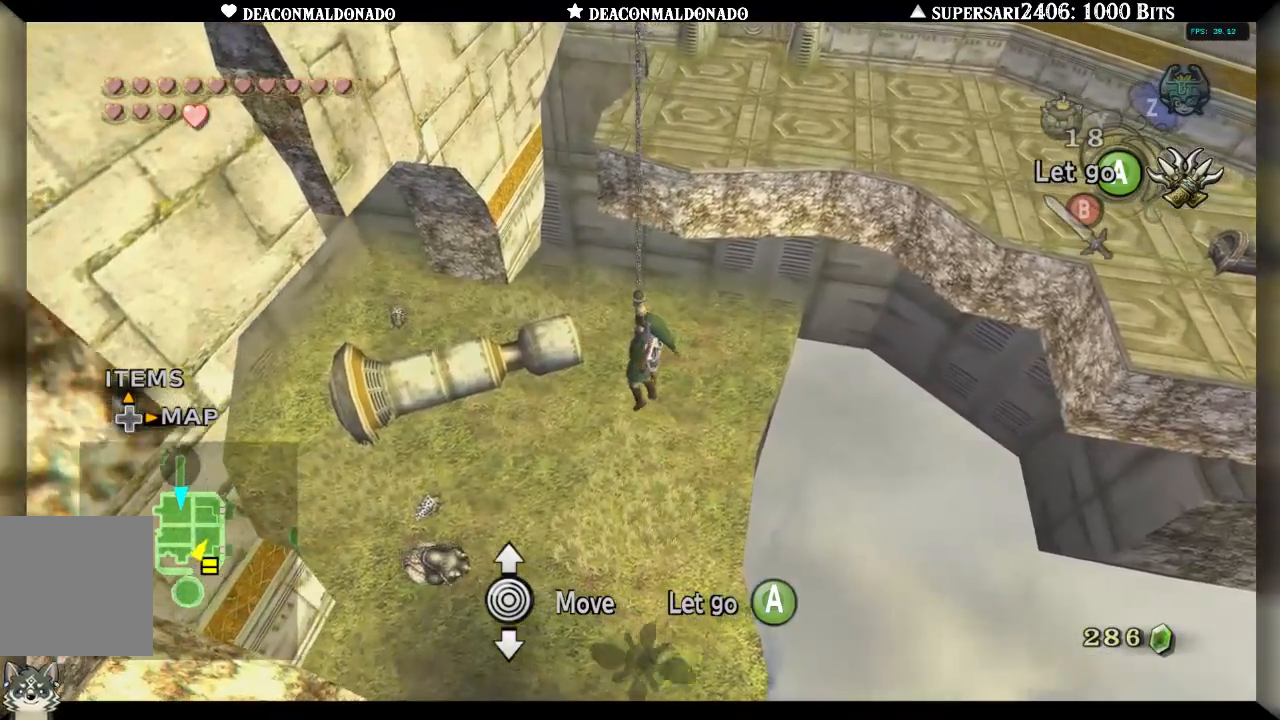
{"dt_ms": 500, "buttons": [], "left_stick": "right", "right_stick": "center", "events": [[133, "left_stick", "center"], [450, "left_stick", "right"]]}
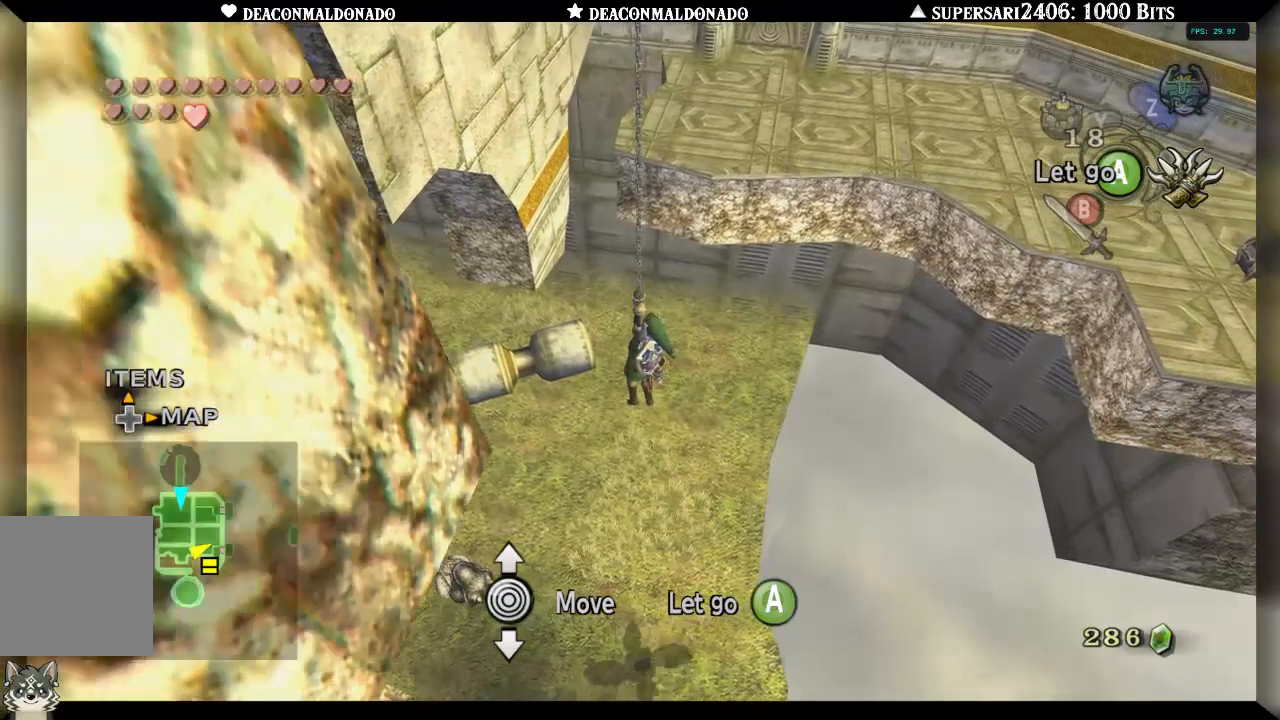
{"dt_ms": 500, "buttons": [], "left_stick": "center", "right_stick": "center", "events": [[133, "left_stick", "center"]]}
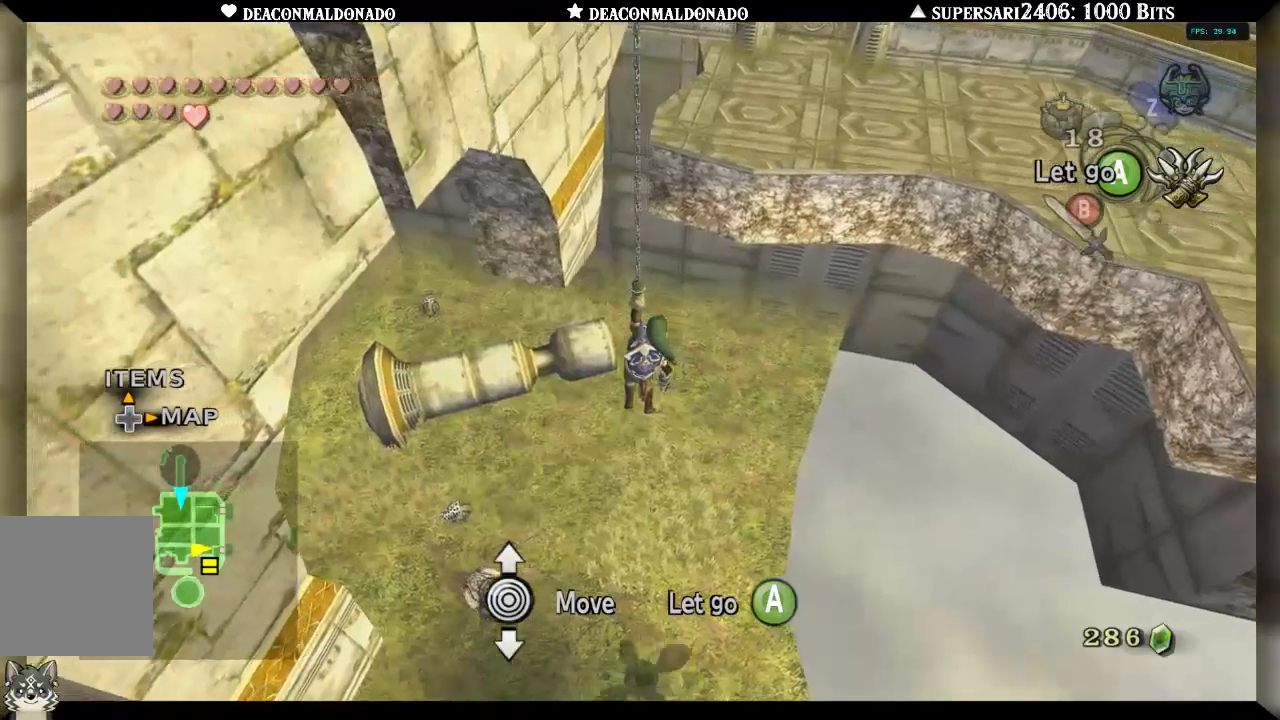
{"dt_ms": 500, "buttons": [], "left_stick": "center", "right_stick": "center", "events": [[67, "left_stick", "right"], [200, "left_stick", "center"]]}
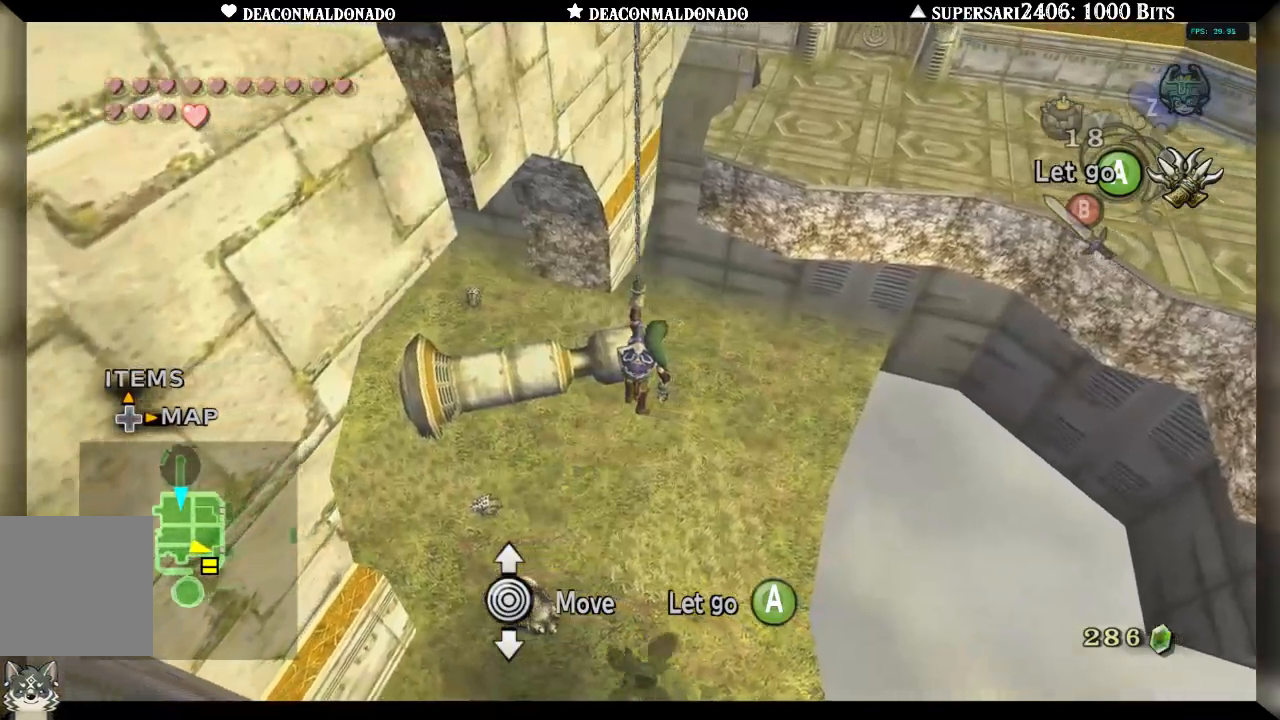
{"dt_ms": 500, "buttons": [], "left_stick": "center", "right_stick": "center", "events": [[183, "left_stick", "right"], [300, "left_stick", "center"]]}
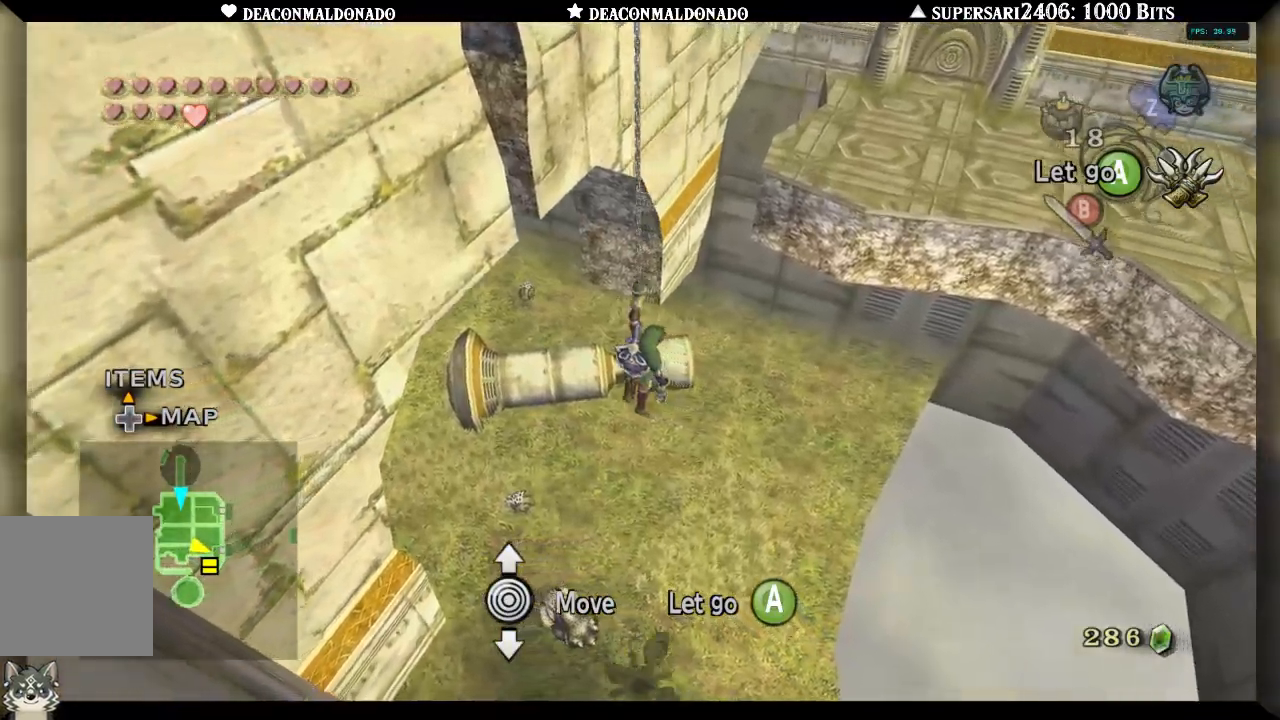
{"dt_ms": 500, "buttons": [], "left_stick": "down", "right_stick": "center", "events": [[367, "left_stick", "down"]]}
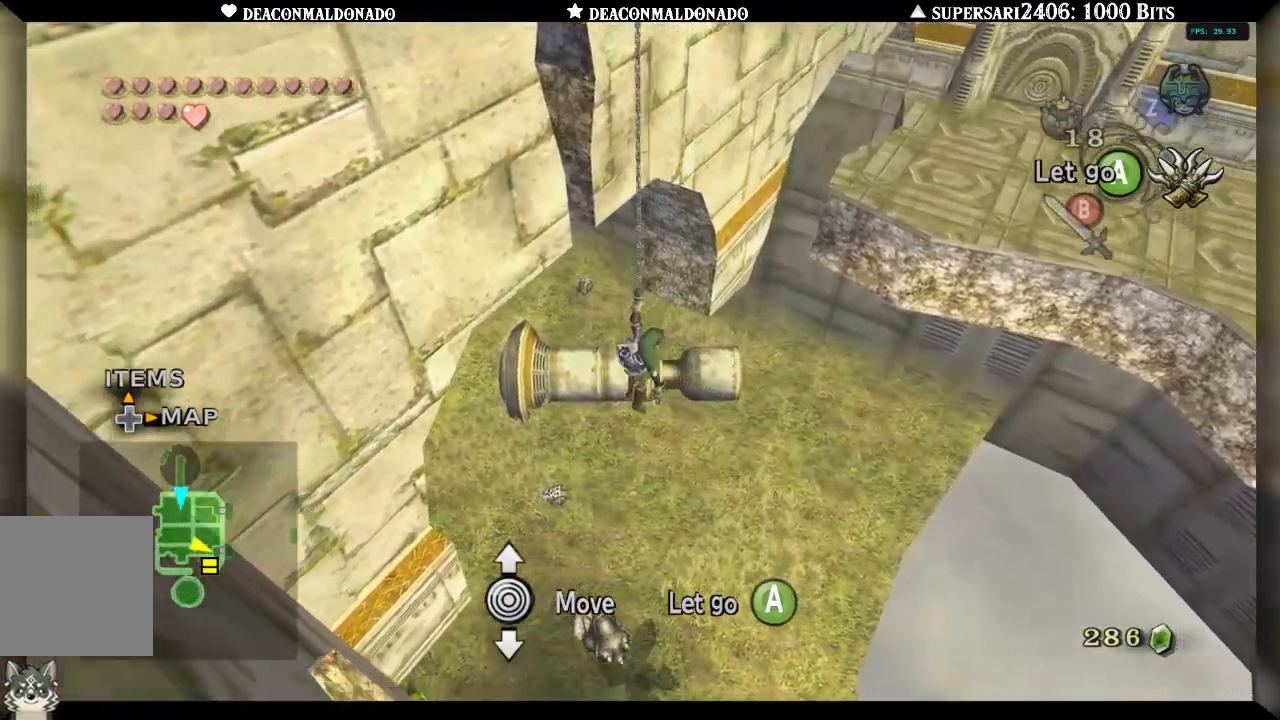
{"dt_ms": 500, "buttons": [], "left_stick": "center", "right_stick": "center", "events": [[233, "left_stick", "center"]]}